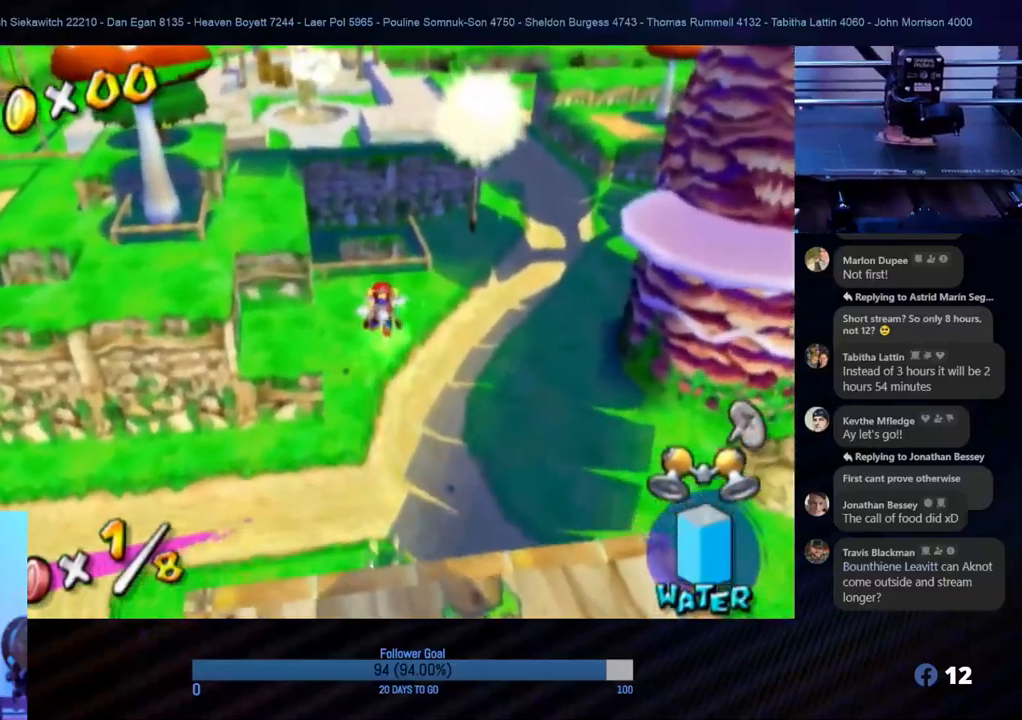
Gameplay with a controller (Nintendo layout); each line is a JSON object with the inputs held at the frame after it. "events" lists button and stick changes between this image and that frame as [ms after this image, input, new state], when the widget could be followed in between. Not read: L3 R3.
{"buttons": [], "left_stick": "up", "right_stick": "center", "events": []}
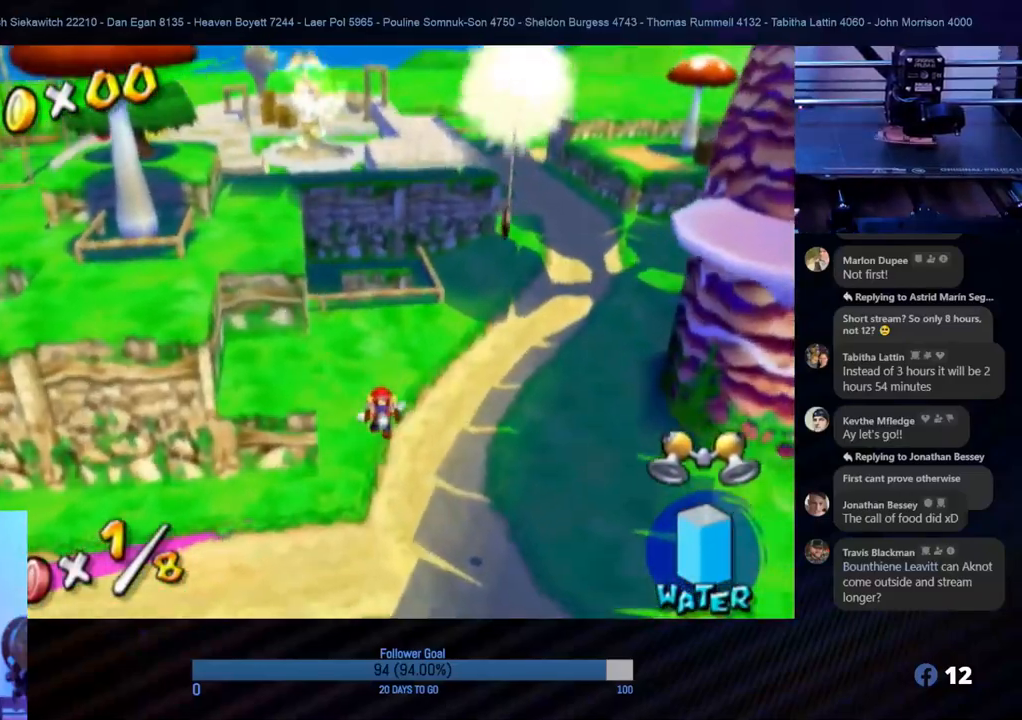
{"buttons": [], "left_stick": "up", "right_stick": "center", "events": []}
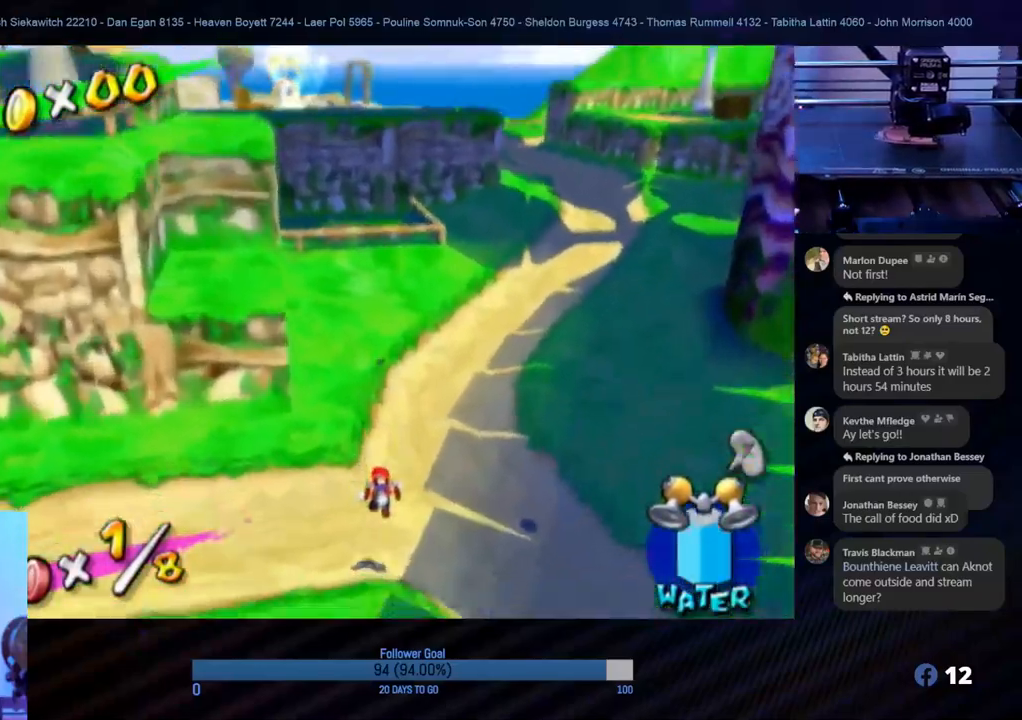
{"buttons": [], "left_stick": "up", "right_stick": "center", "events": [[200, "left_stick", "up-left"], [333, "right_stick", "right"], [467, "left_stick", "up"], [467, "right_stick", "center"]]}
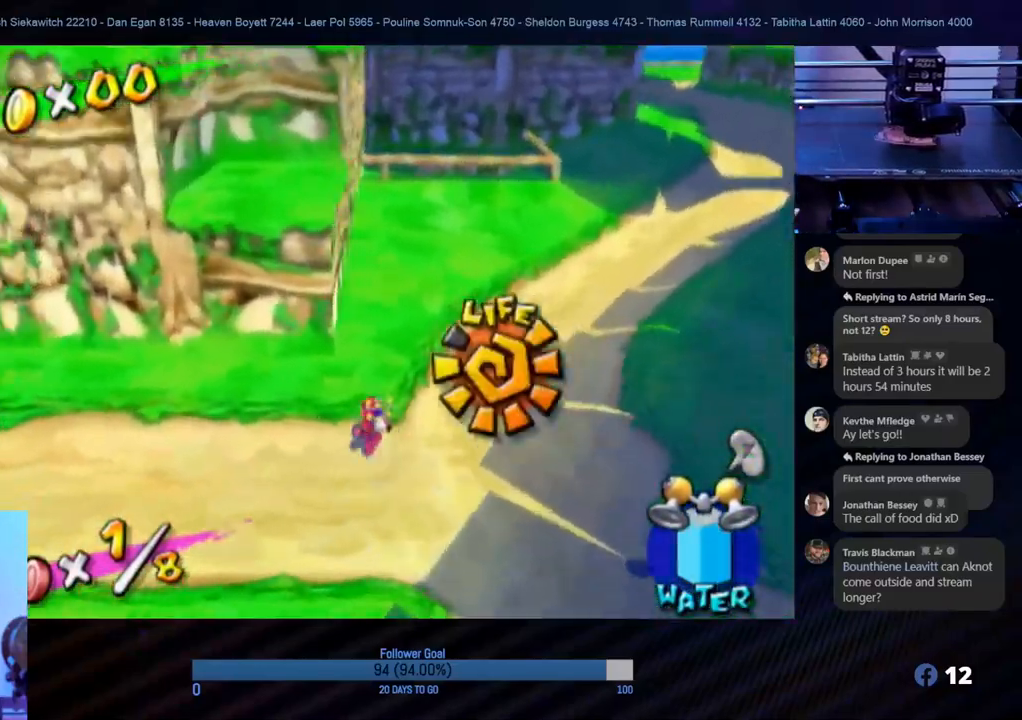
{"buttons": [], "left_stick": "left", "right_stick": "center", "events": [[383, "left_stick", "down"], [500, "left_stick", "left"]]}
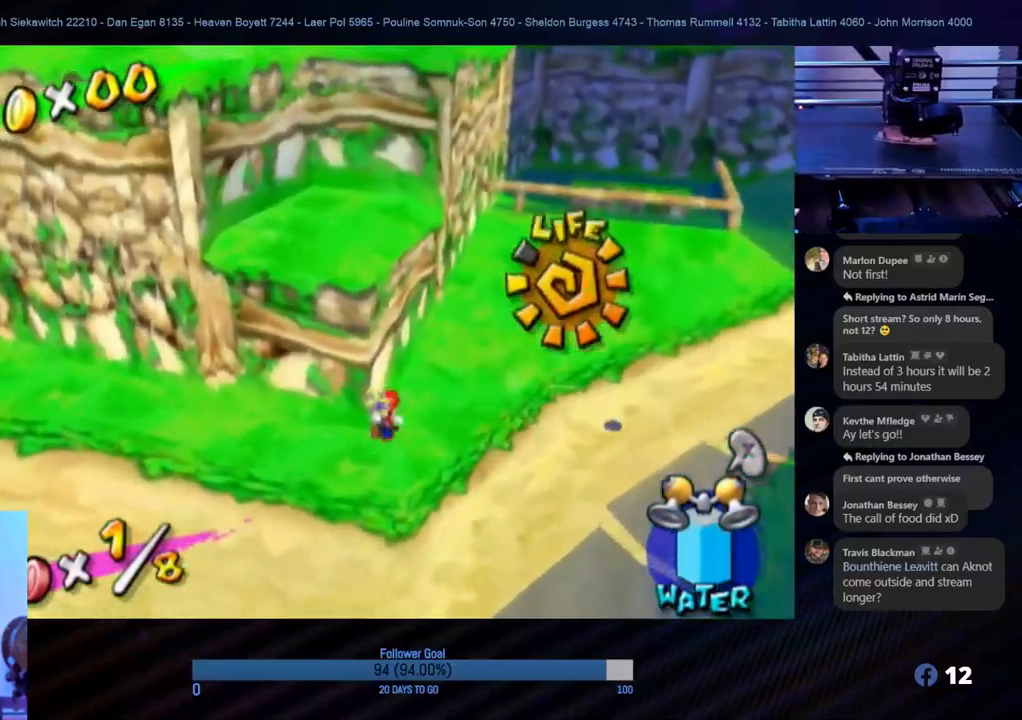
{"buttons": [], "left_stick": "up", "right_stick": "center", "events": [[67, "left_stick", "up"], [83, "A", "down"], [417, "A", "up"]]}
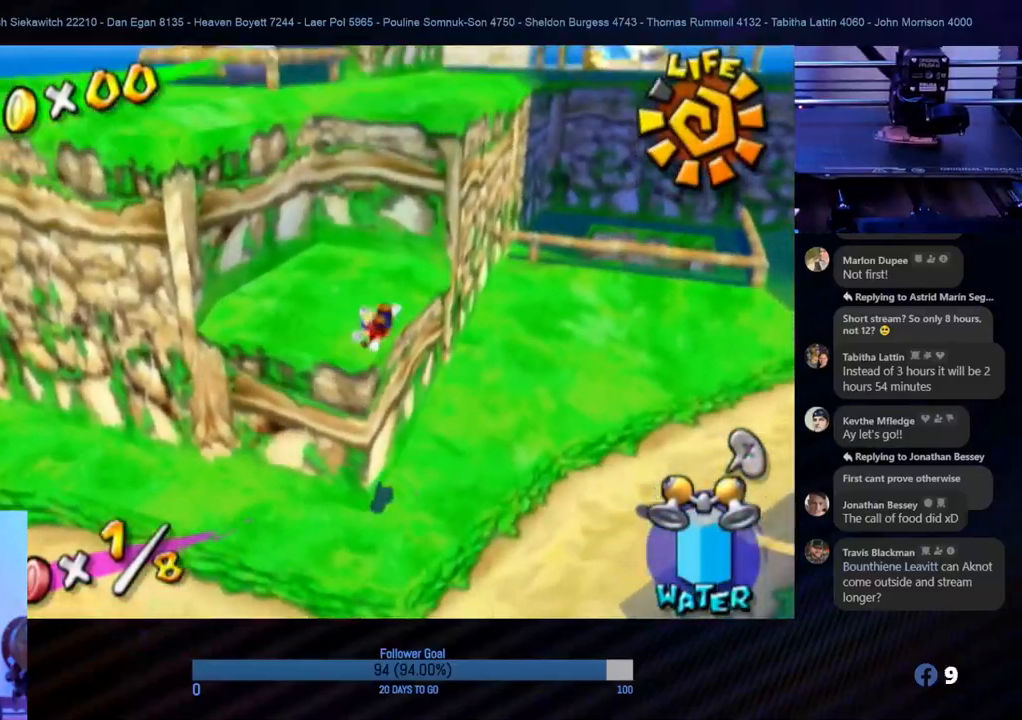
{"buttons": ["A"], "left_stick": "up", "right_stick": "center", "events": [[283, "left_stick", "up-left"], [500, "A", "down"], [500, "left_stick", "up"]]}
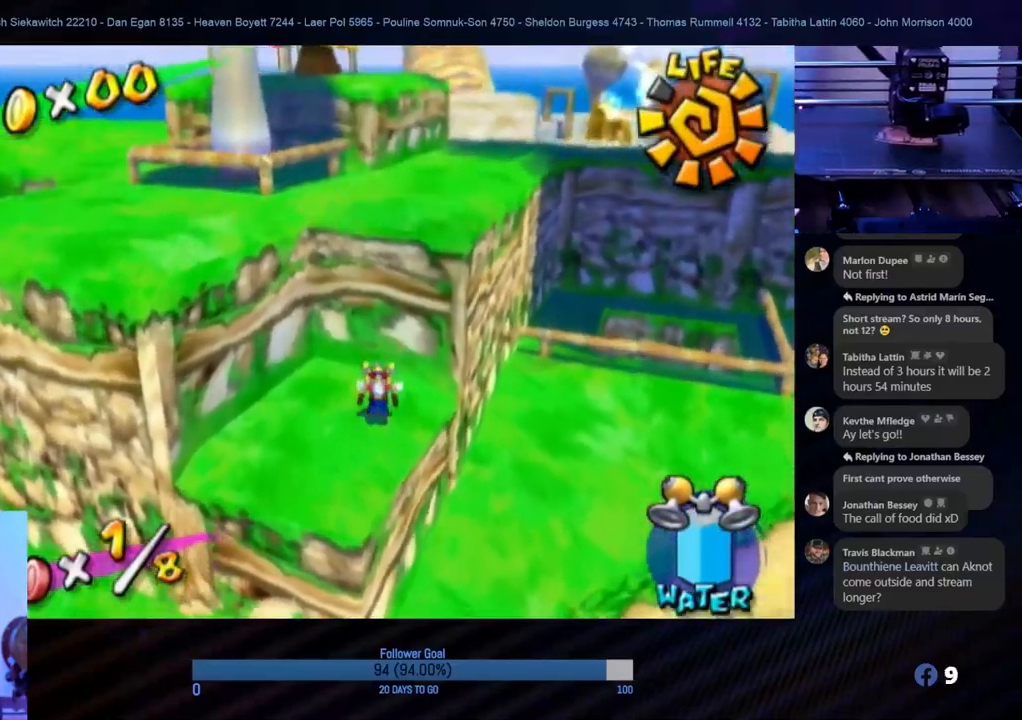
{"buttons": ["A"], "left_stick": "up", "right_stick": "center", "events": []}
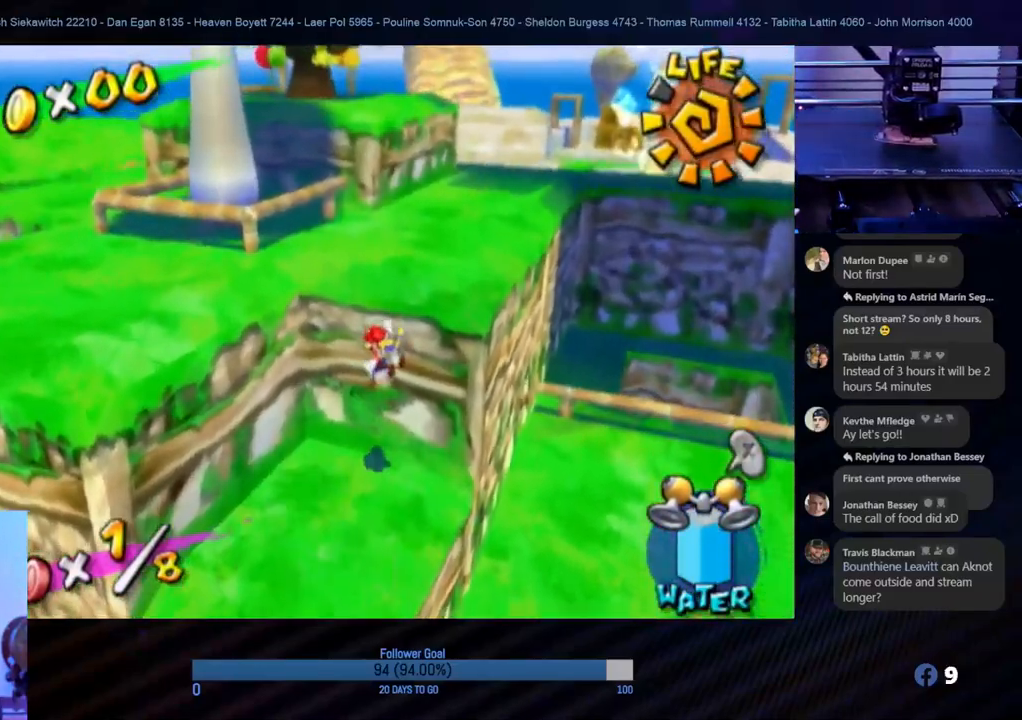
{"buttons": ["A"], "left_stick": "up", "right_stick": "center", "events": [[33, "A", "up"], [417, "A", "down"]]}
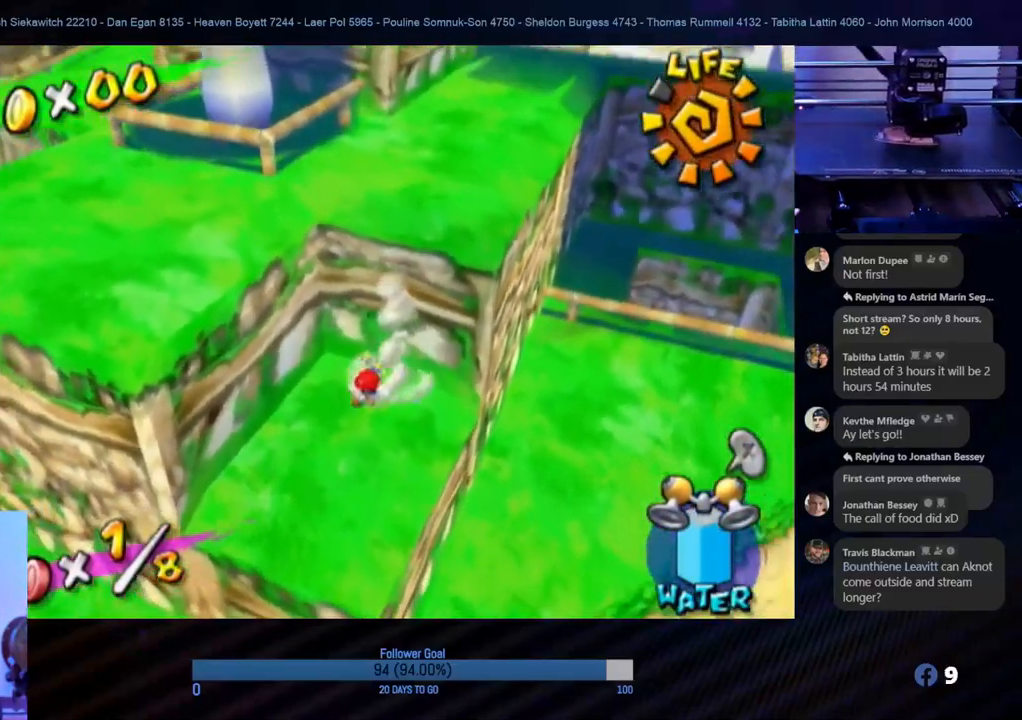
{"buttons": ["A"], "left_stick": "left", "right_stick": "center", "events": [[267, "left_stick", "left"]]}
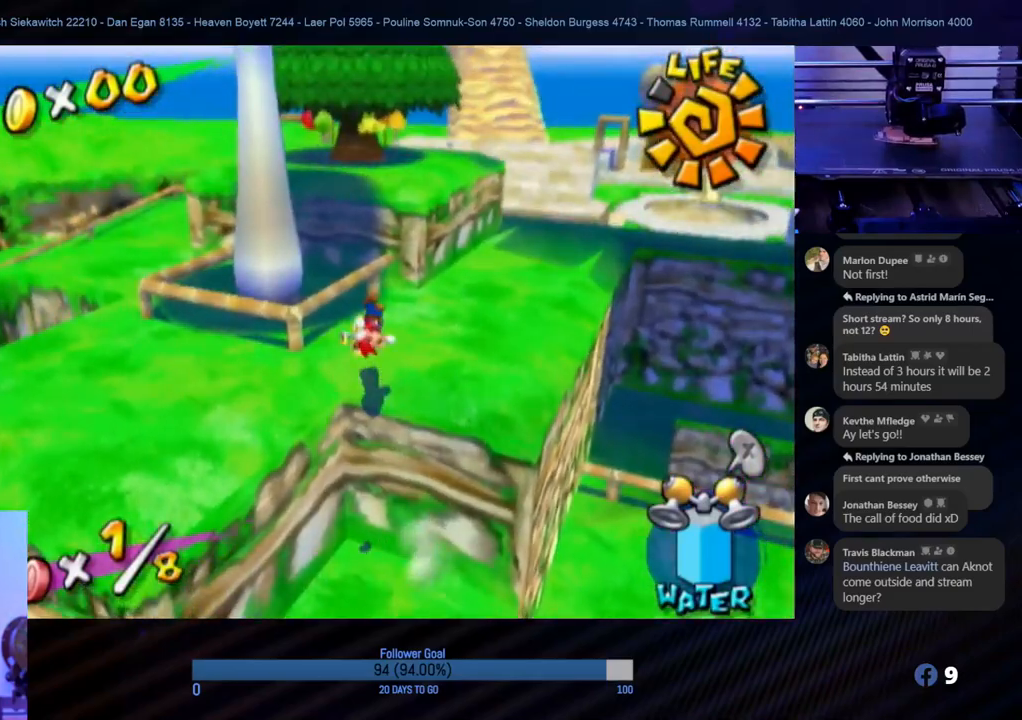
{"buttons": [], "left_stick": "down-left", "right_stick": "right", "events": [[33, "left_stick", "up-left"], [83, "A", "up"], [400, "left_stick", "center"], [400, "right_stick", "right"], [500, "left_stick", "down-left"]]}
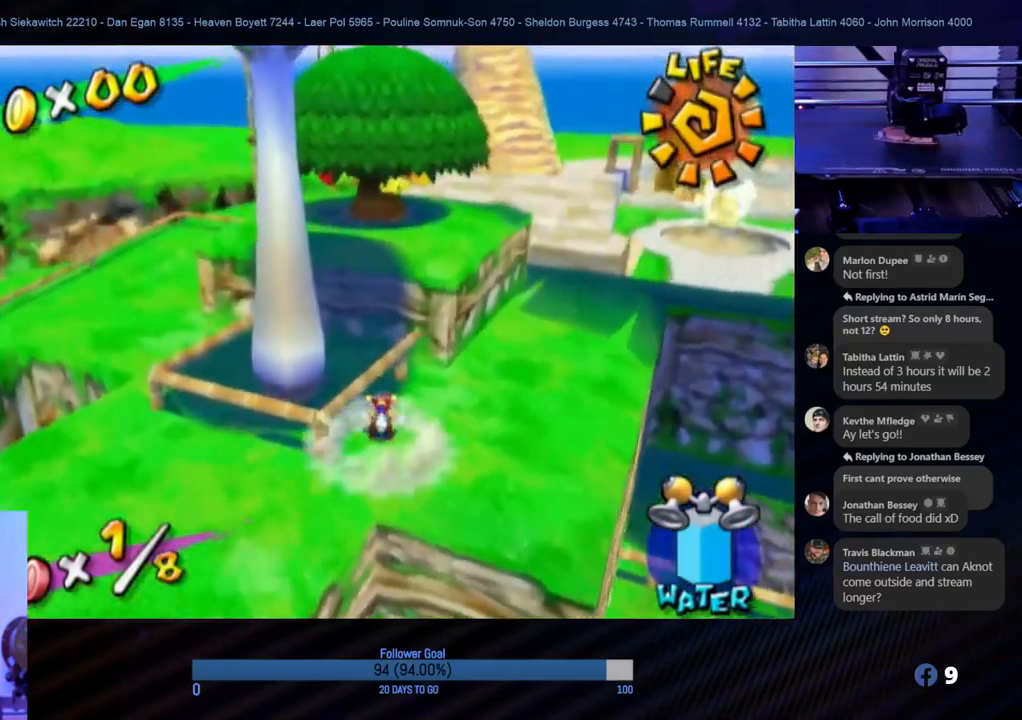
{"buttons": [], "left_stick": "left", "right_stick": "center", "events": [[67, "right_stick", "center"], [433, "left_stick", "left"]]}
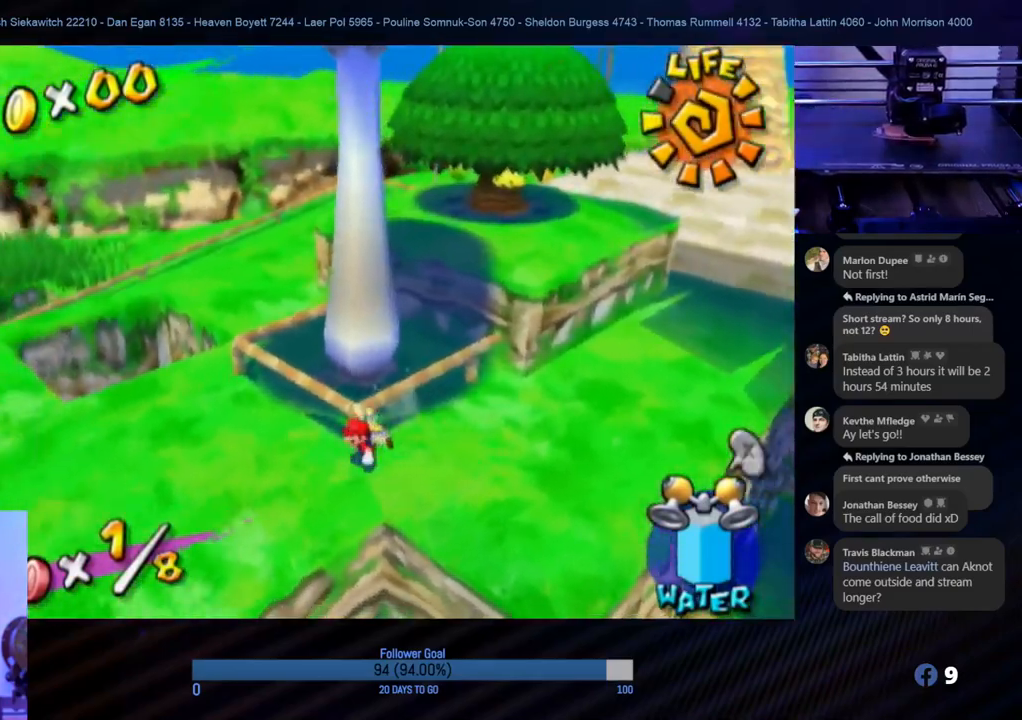
{"buttons": ["A"], "left_stick": "up", "right_stick": "center", "events": [[283, "left_stick", "up"], [433, "A", "down"]]}
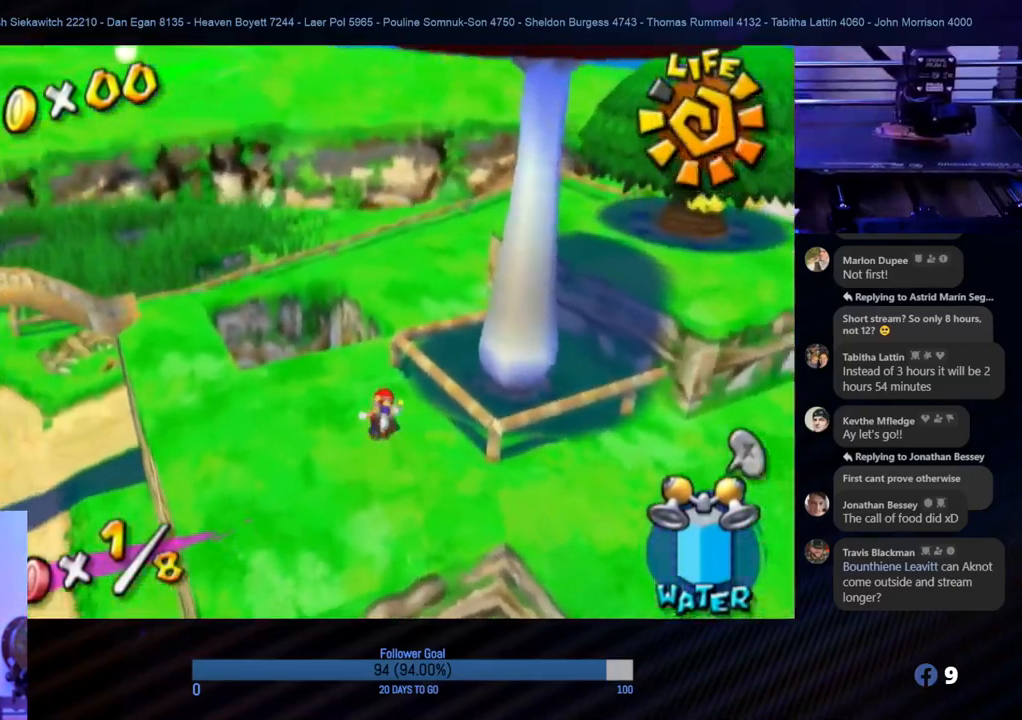
{"buttons": [], "left_stick": "up-right", "right_stick": "left", "events": [[67, "left_stick", "up-right"], [250, "A", "up"], [383, "right_stick", "left"]]}
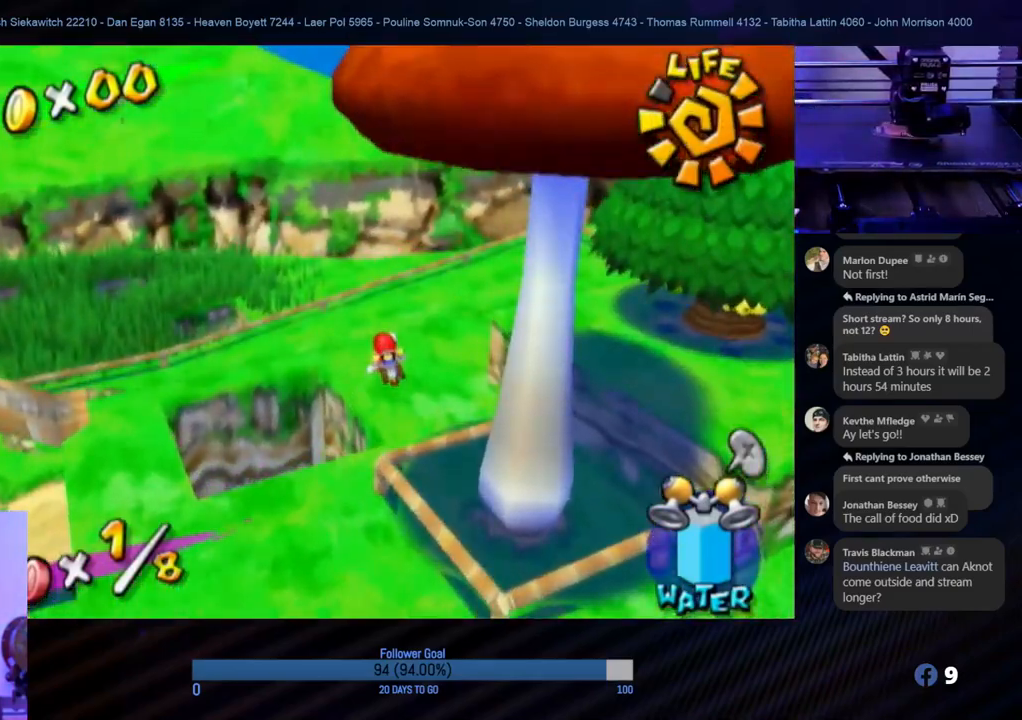
{"buttons": [], "left_stick": "down-left", "right_stick": "left", "events": [[333, "left_stick", "down-right"], [433, "left_stick", "down-left"]]}
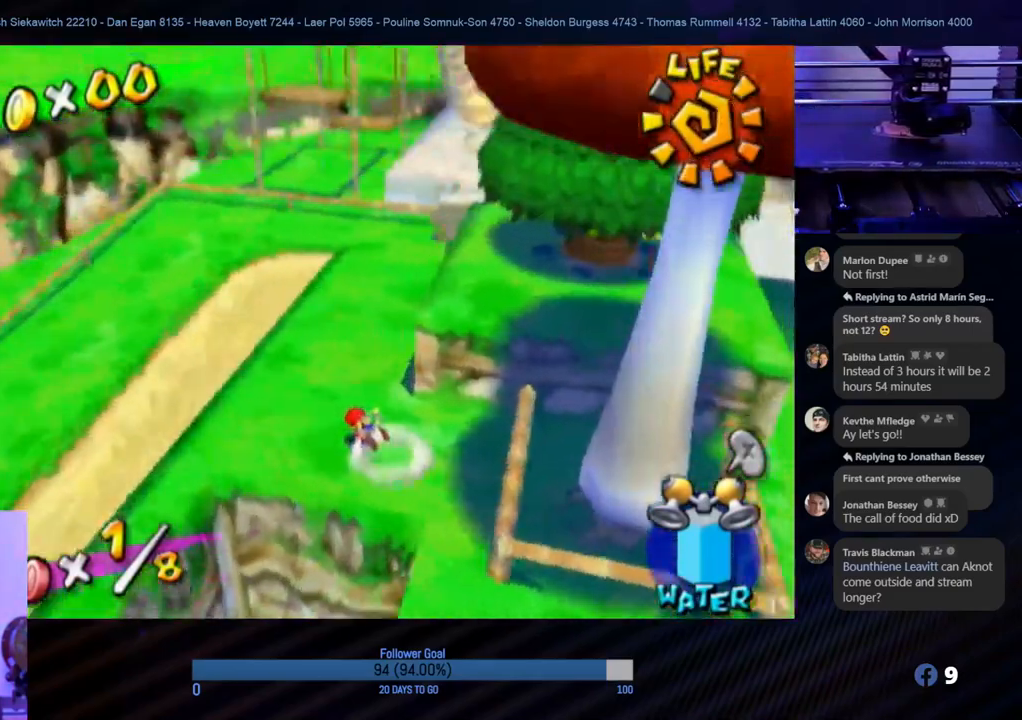
{"buttons": ["A"], "left_stick": "up-right", "right_stick": "center", "events": [[67, "left_stick", "center"], [150, "right_stick", "center"], [300, "left_stick", "up"], [383, "left_stick", "up-right"], [467, "A", "down"]]}
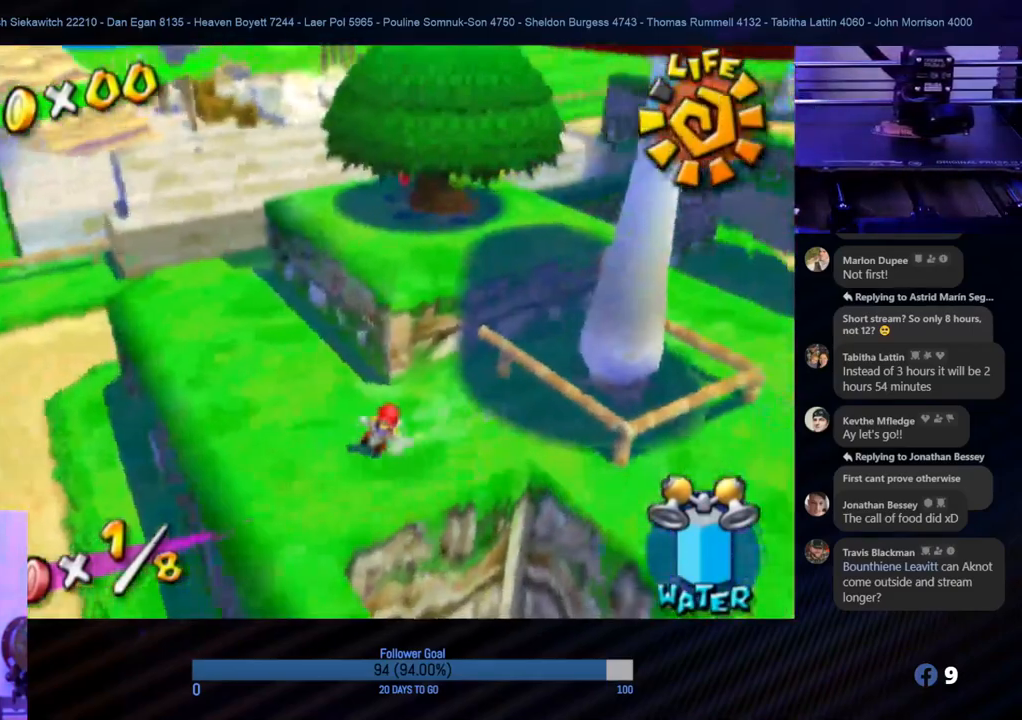
{"buttons": [], "left_stick": "up-left", "right_stick": "center", "events": [[33, "left_stick", "up"], [450, "A", "up"], [450, "left_stick", "up-left"]]}
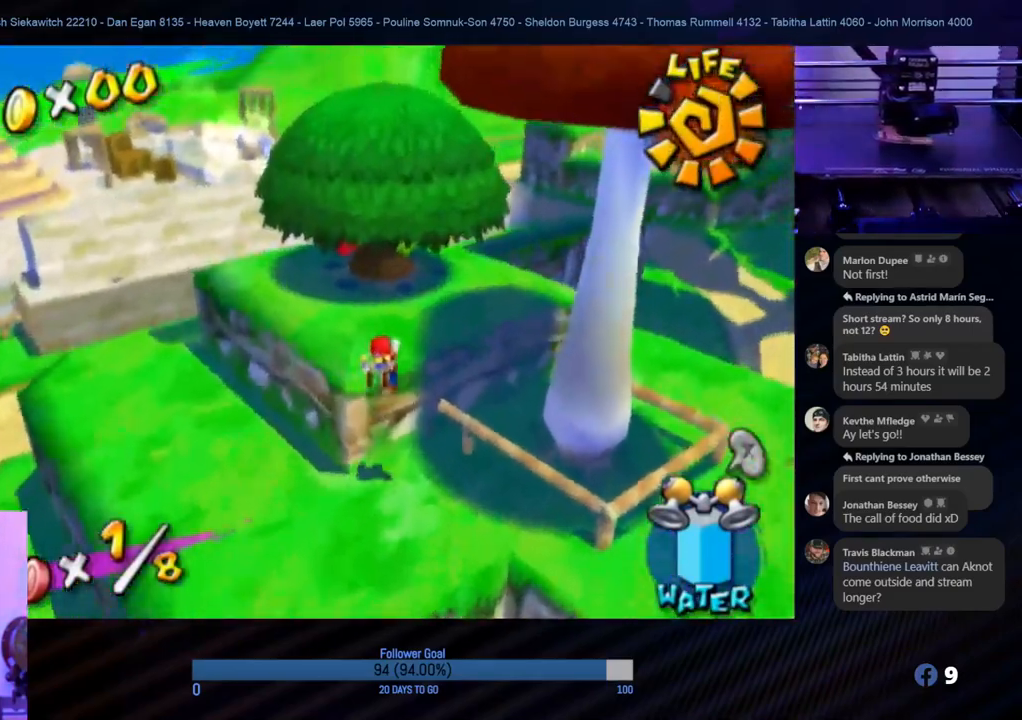
{"buttons": ["A"], "left_stick": "up-left", "right_stick": "center", "events": [[467, "A", "down"]]}
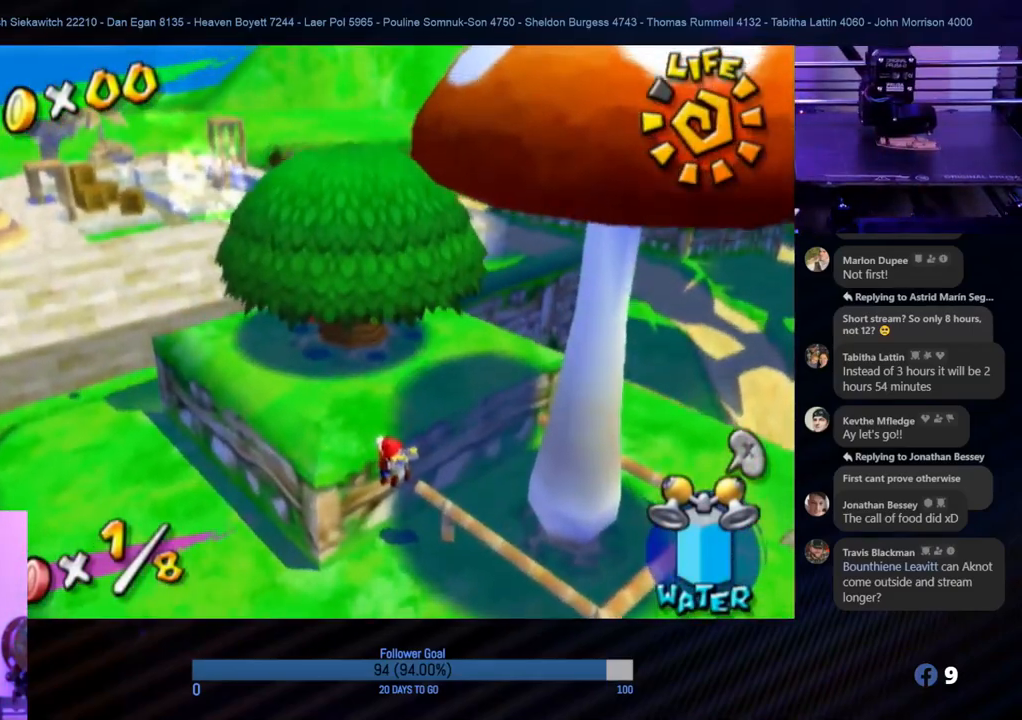
{"buttons": [], "left_stick": "up-left", "right_stick": "center", "events": [[167, "A", "up"]]}
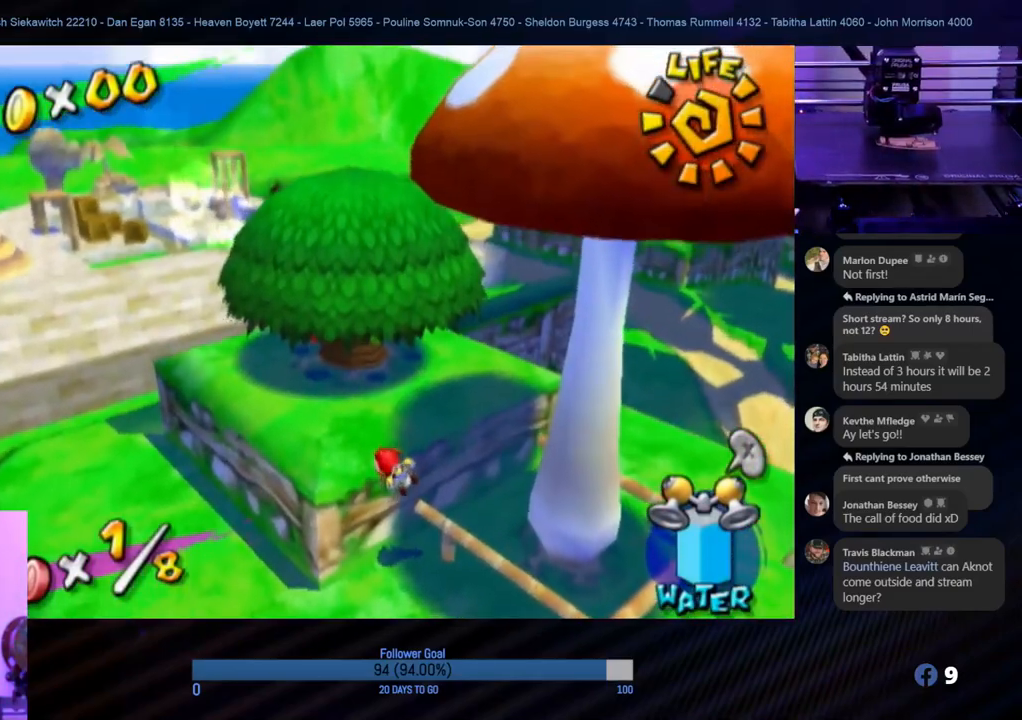
{"buttons": [], "left_stick": "up-left", "right_stick": "center", "events": [[67, "A", "down"], [250, "A", "up"]]}
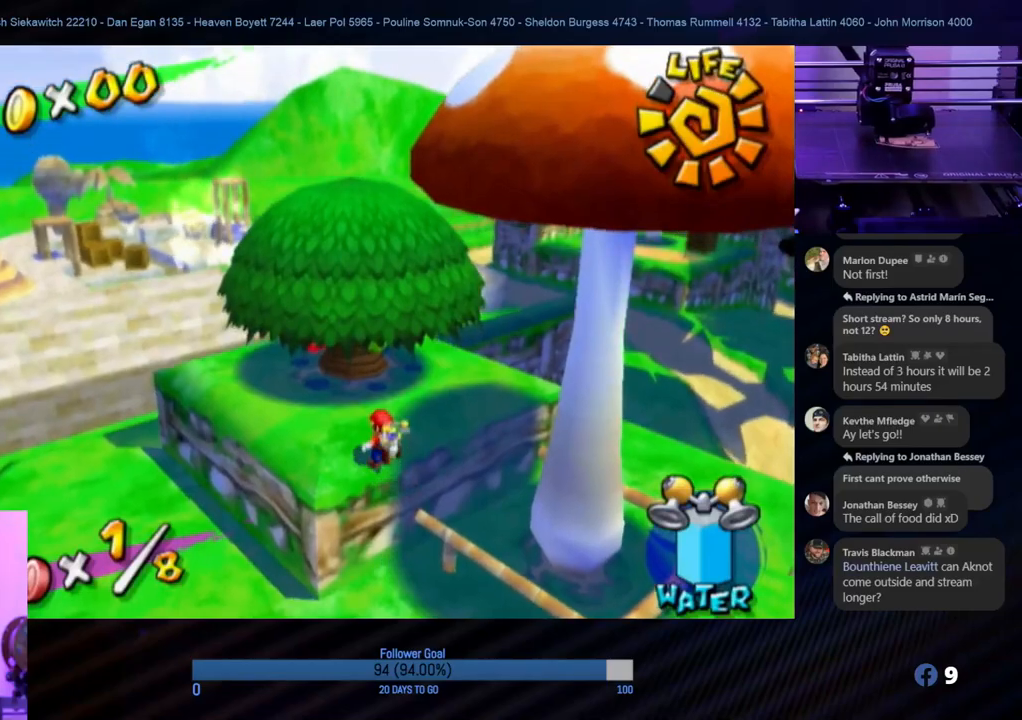
{"buttons": ["A"], "left_stick": "up-left", "right_stick": "center", "events": [[467, "A", "down"]]}
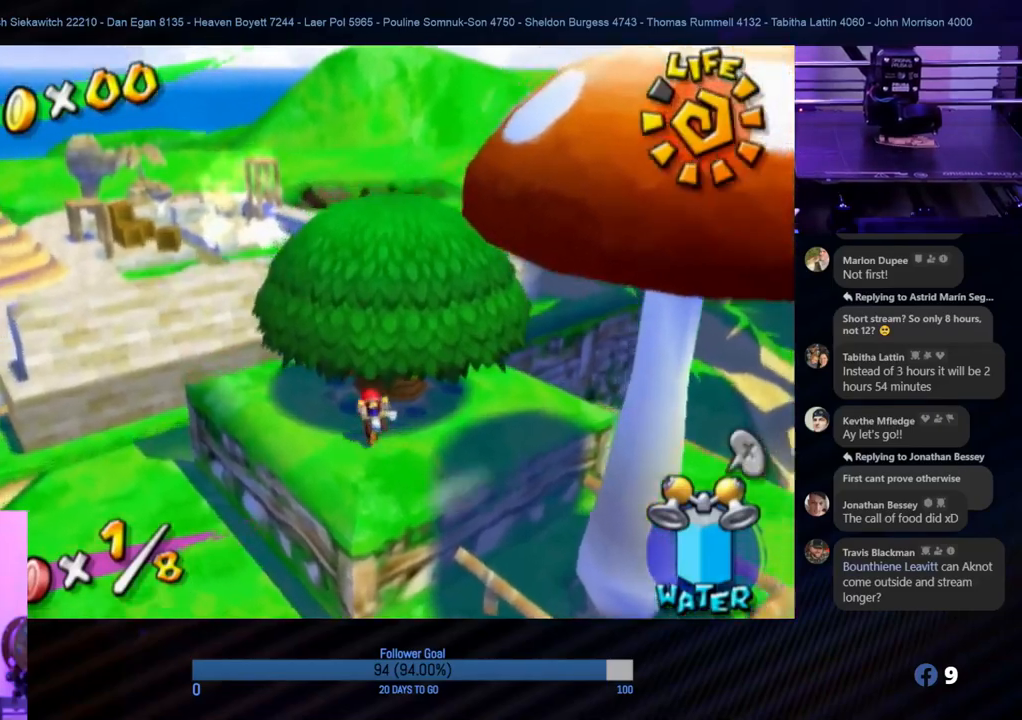
{"buttons": [], "left_stick": "up-left", "right_stick": "center", "events": [[133, "A", "up"]]}
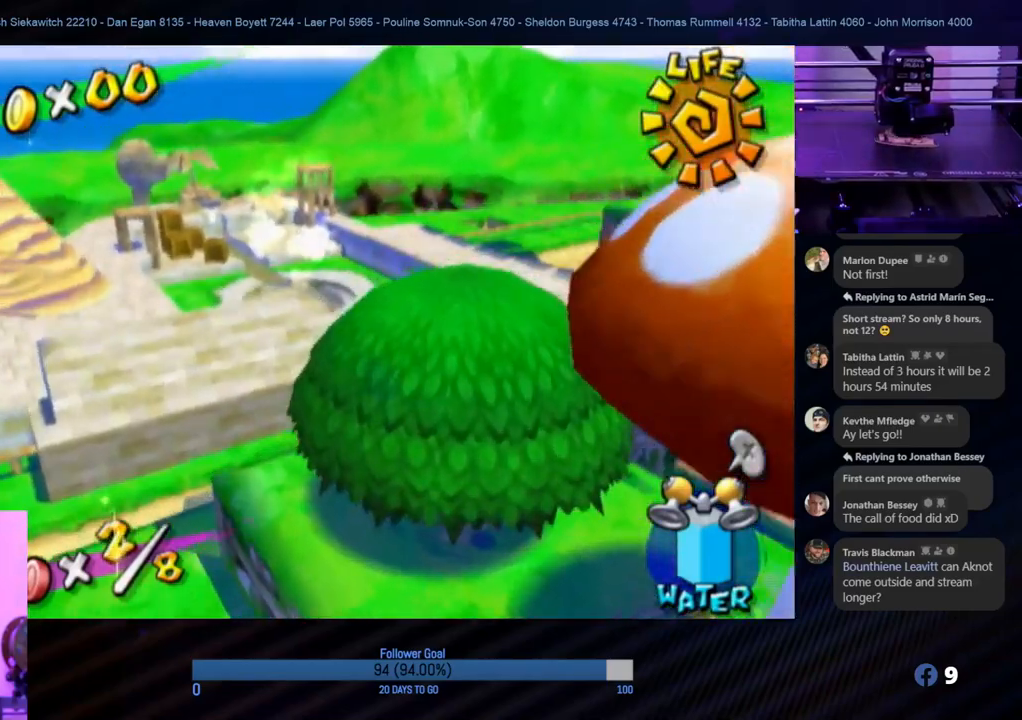
{"buttons": ["A"], "left_stick": "up-left", "right_stick": "center", "events": [[400, "A", "down"]]}
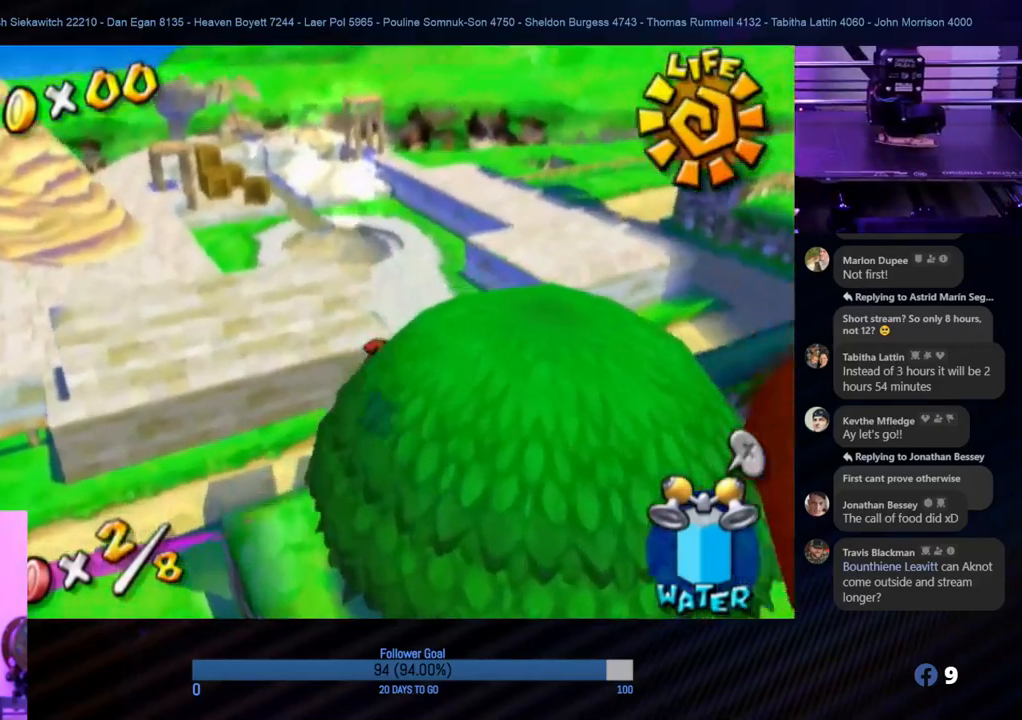
{"buttons": ["A"], "left_stick": "up", "right_stick": "center", "events": [[67, "left_stick", "up"], [167, "A", "up"], [250, "A", "down"], [417, "A", "up"], [483, "A", "down"]]}
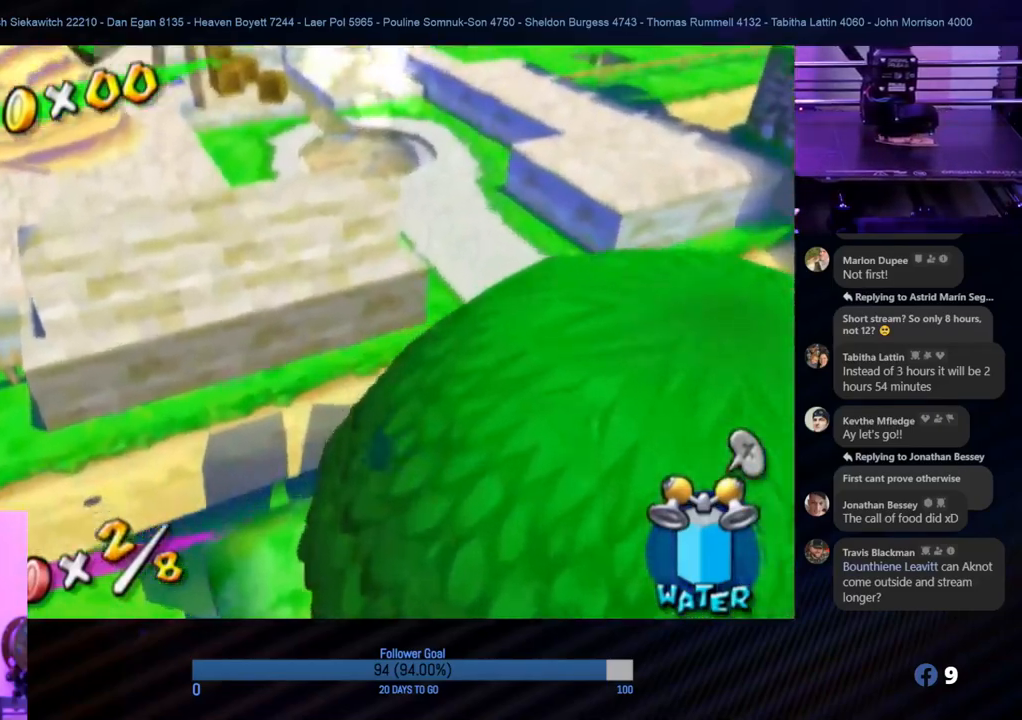
{"buttons": [], "left_stick": "up-right", "right_stick": "center", "events": [[167, "A", "up"], [483, "left_stick", "up-right"]]}
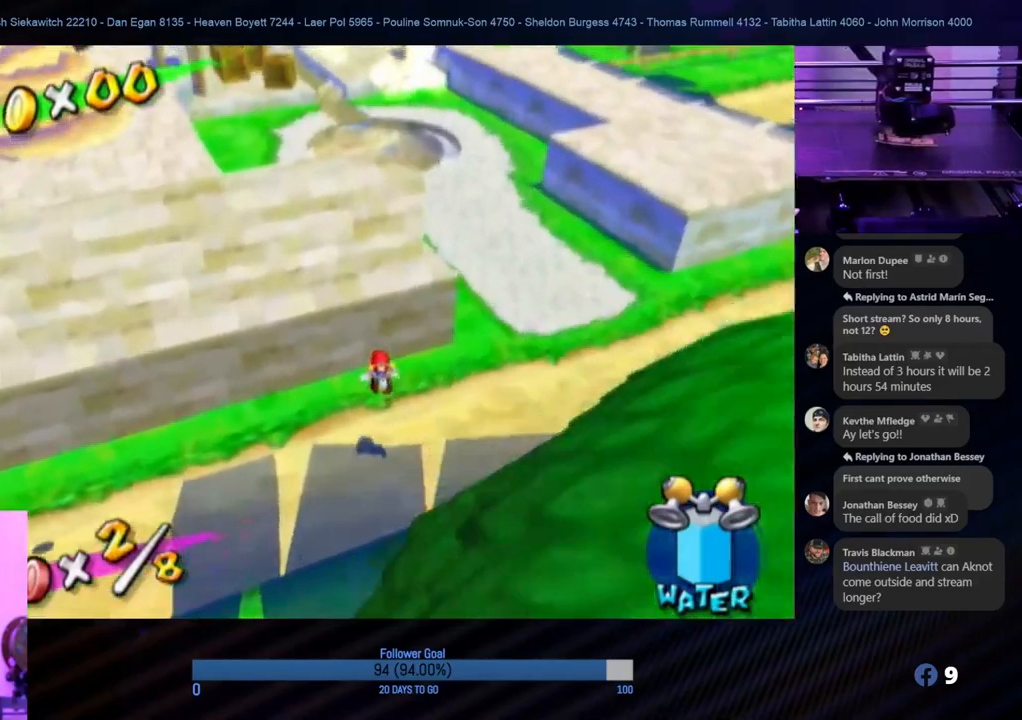
{"buttons": [], "left_stick": "up-right", "right_stick": "left", "events": [[217, "right_stick", "left"]]}
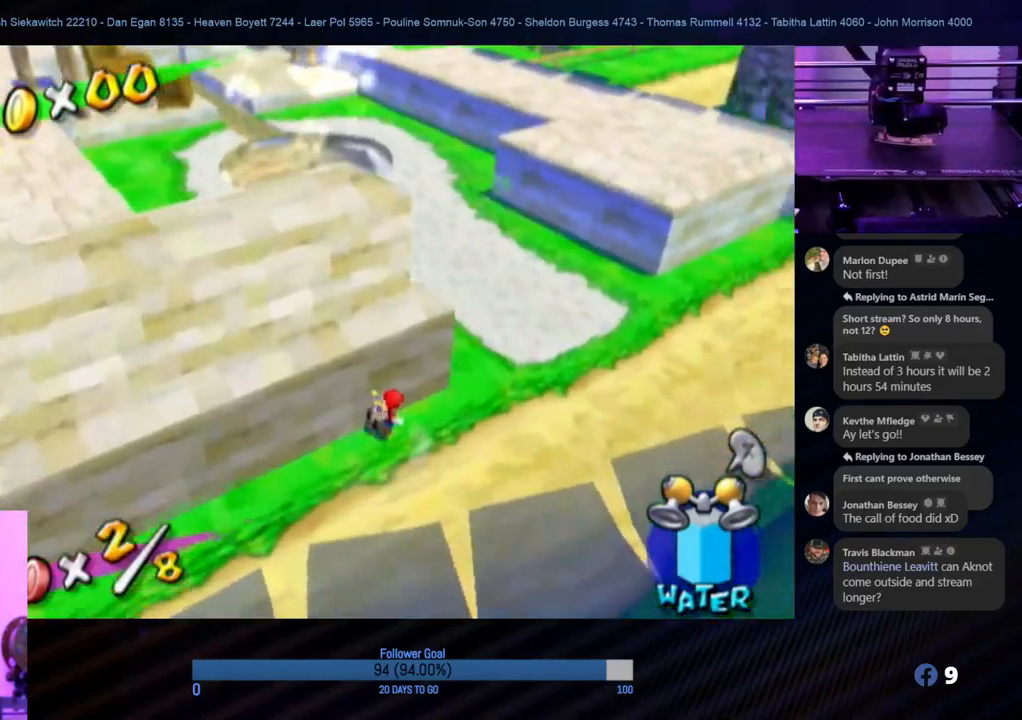
{"buttons": [], "left_stick": "up", "right_stick": "right", "events": [[33, "left_stick", "right"], [50, "right_stick", "center"], [167, "left_stick", "up-right"], [267, "left_stick", "up"], [417, "right_stick", "right"]]}
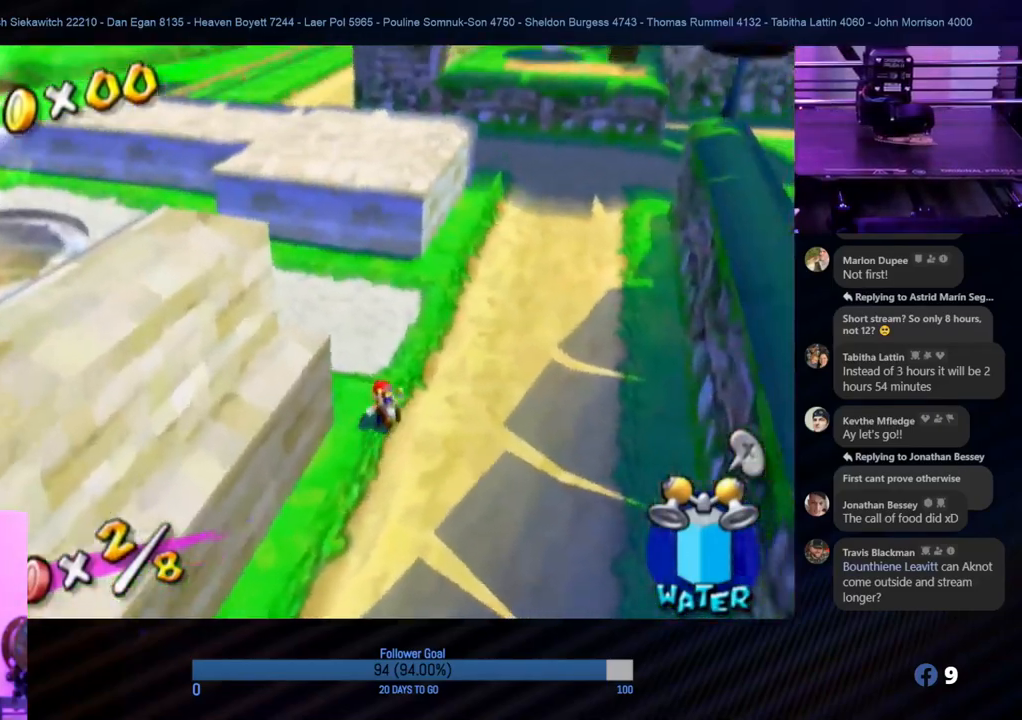
{"buttons": [], "left_stick": "up", "right_stick": "right", "events": []}
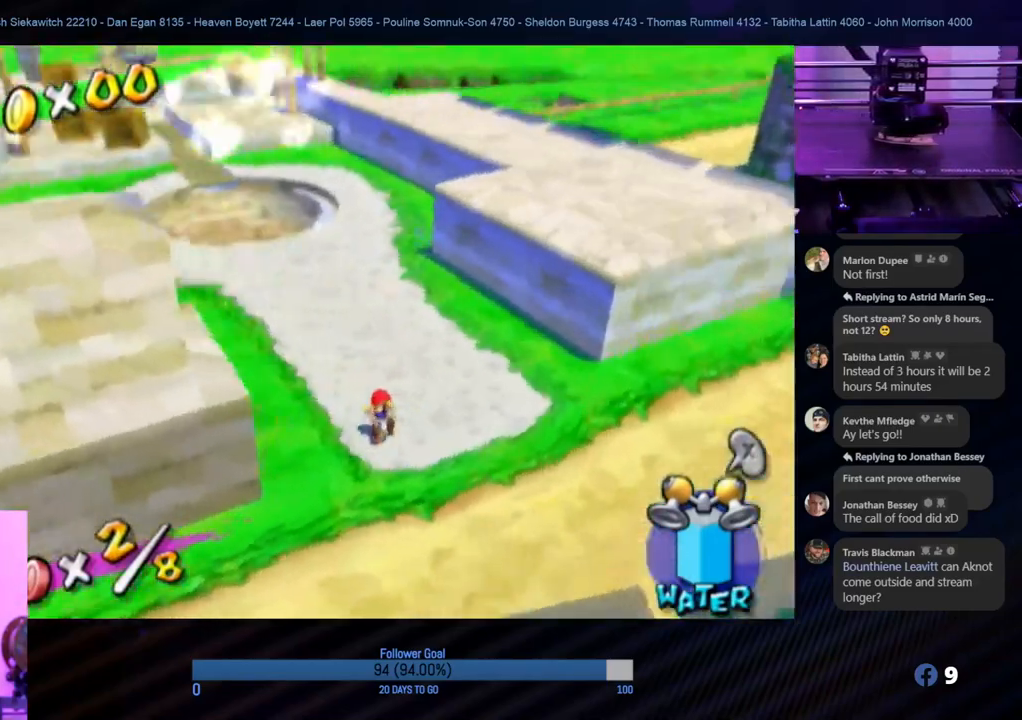
{"buttons": [], "left_stick": "up", "right_stick": "up", "events": [[167, "right_stick", "center"], [367, "right_stick", "up-left"], [467, "right_stick", "up"]]}
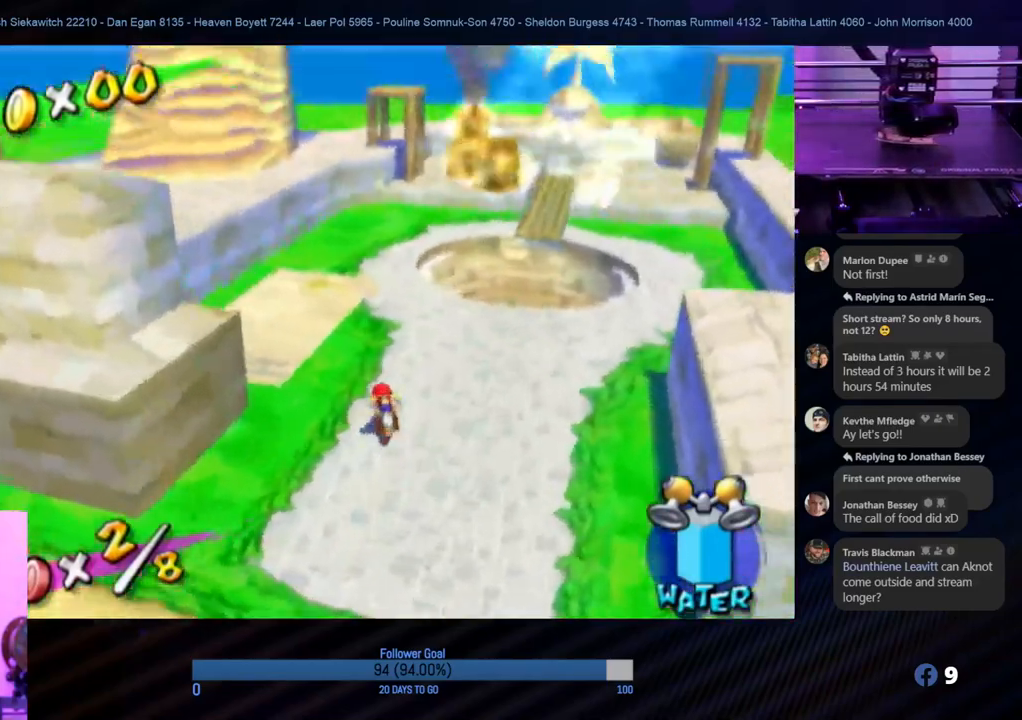
{"buttons": [], "left_stick": "up", "right_stick": "up", "events": []}